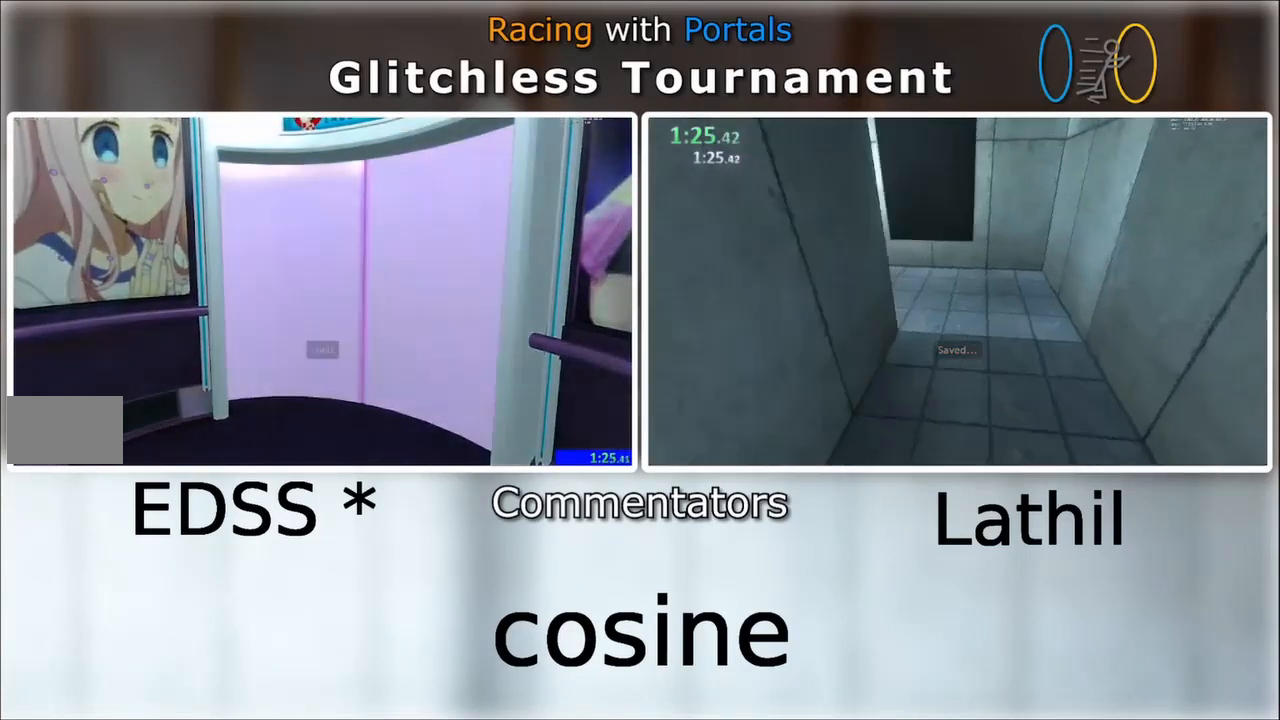
Gameplay with keyboard and mouse; each line is a JSON object with the keys and mouse buttons held at the frame after it. "events" lists presses ("down") and releases ("up") of "a", "d", "e", "s", "space", "w", "mouse_left" and "mouse_right" between this image and that frame as [ms after this image, input, new state], when the widget could be followed in between. "mouse_left", "mouse_right" = the "left", "right" buttons of the "mouse" list. No other keys are recorded. Mouse movement is not recorded. Not read: other_keys.
{"keys": [], "mouse": [], "events": []}
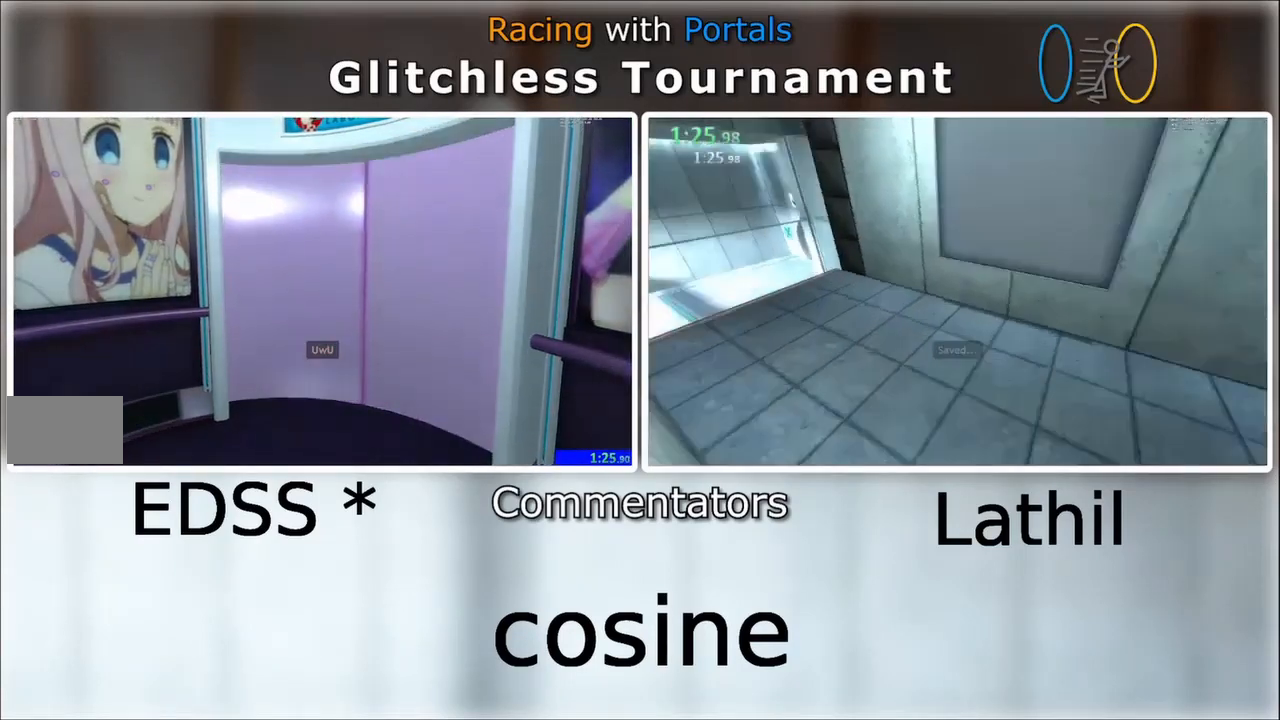
{"keys": [], "mouse": [], "events": []}
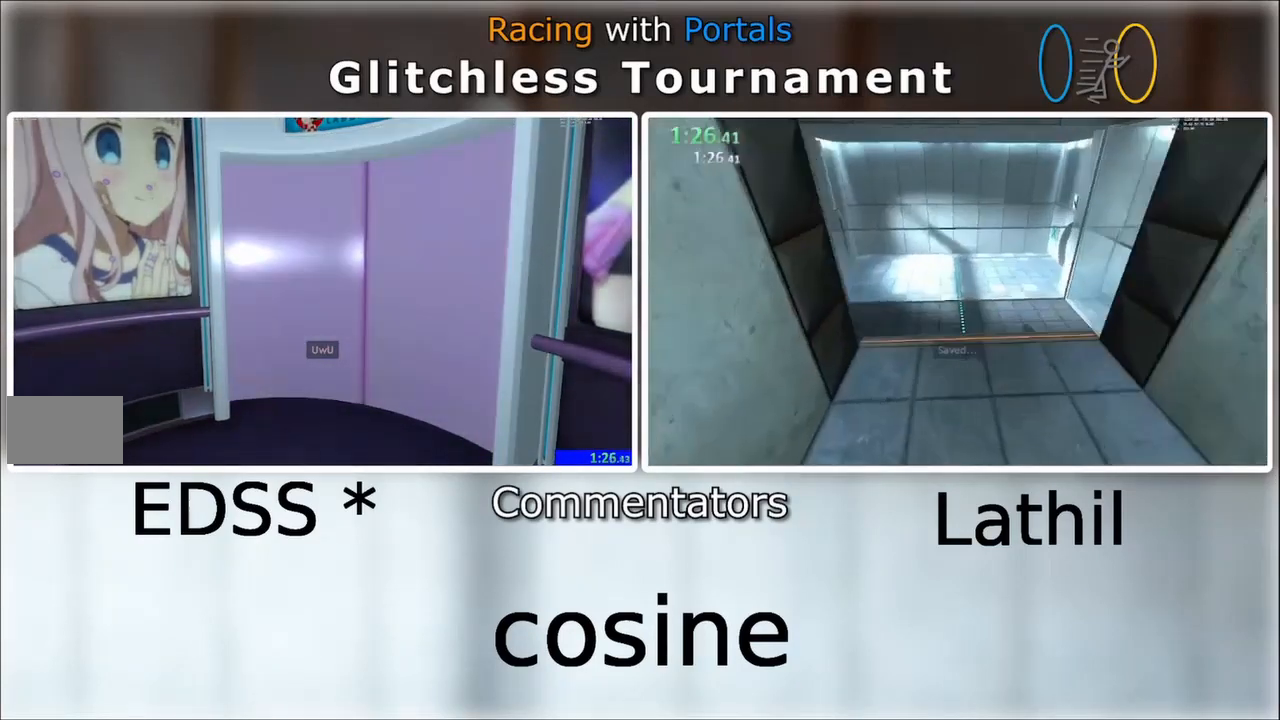
{"keys": [], "mouse": [], "events": []}
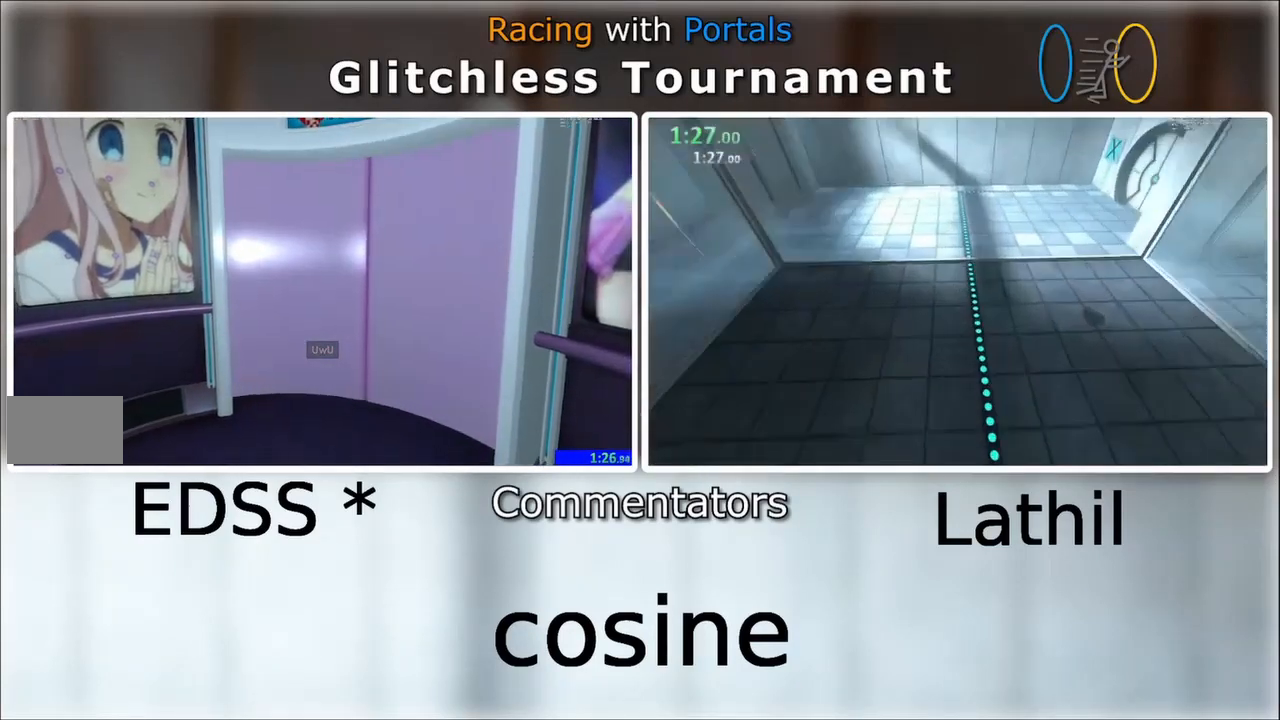
{"keys": ["w"], "mouse": []}